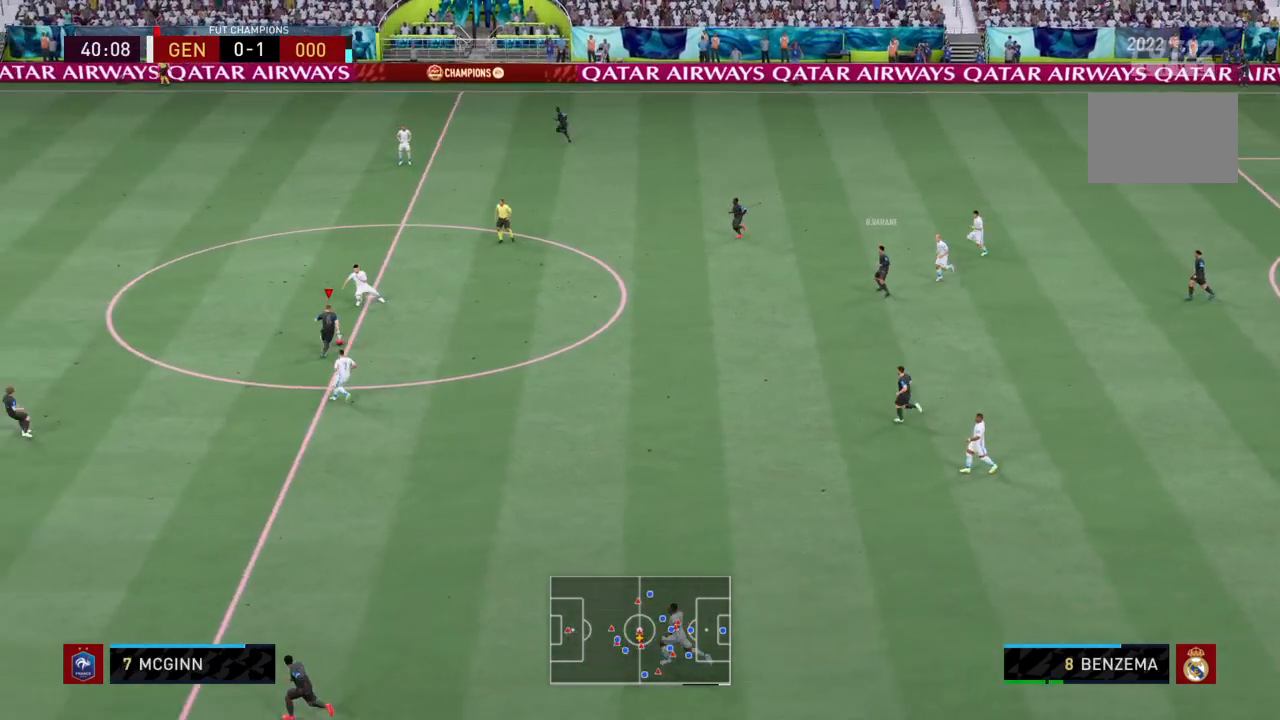
Gameplay with a controller (PlayStation layout); each line is a JSON object with the inputs held at the frame after it. "events" lists button and stick changes between this image and that frame as [ms after this image, input, new state], when the widget could be followed in between. Not read: L3 R3.
{"buttons": [], "left_stick": "up-left", "right_stick": "center", "events": [[267, "left_stick", "up-left"]]}
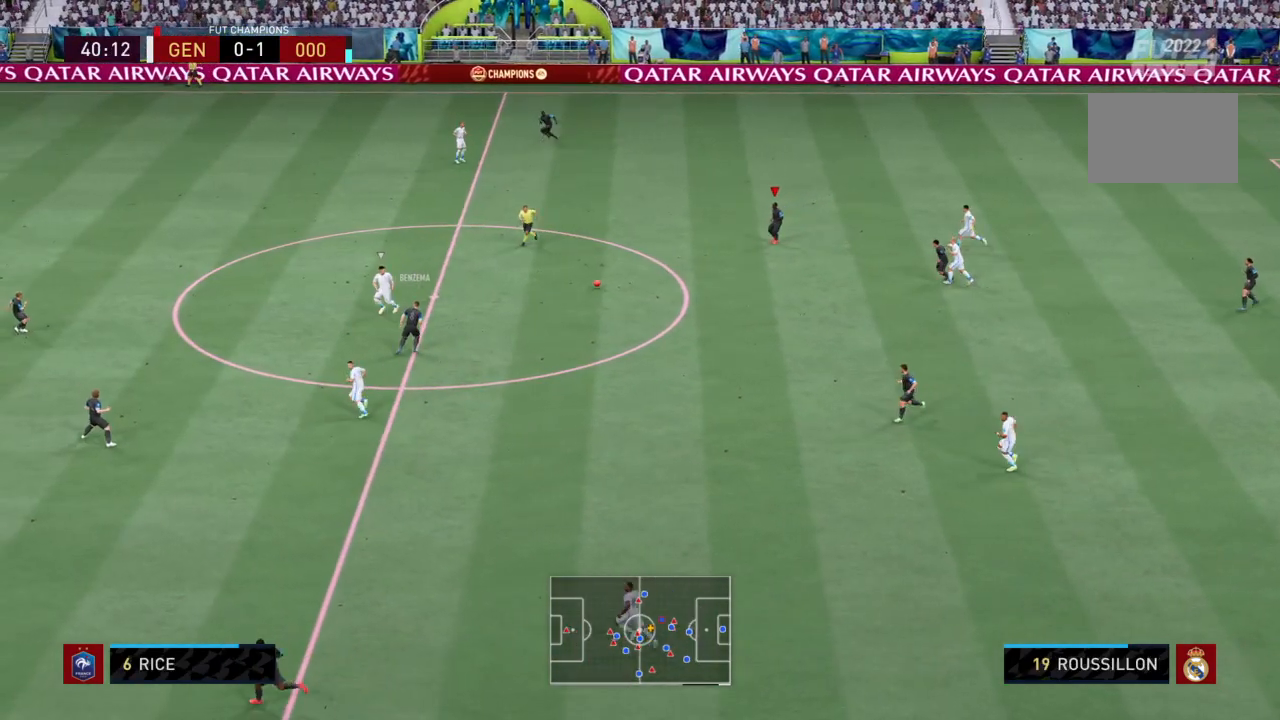
{"buttons": ["R2"], "left_stick": "up-left", "right_stick": "center", "events": [[233, "R2", "down"]]}
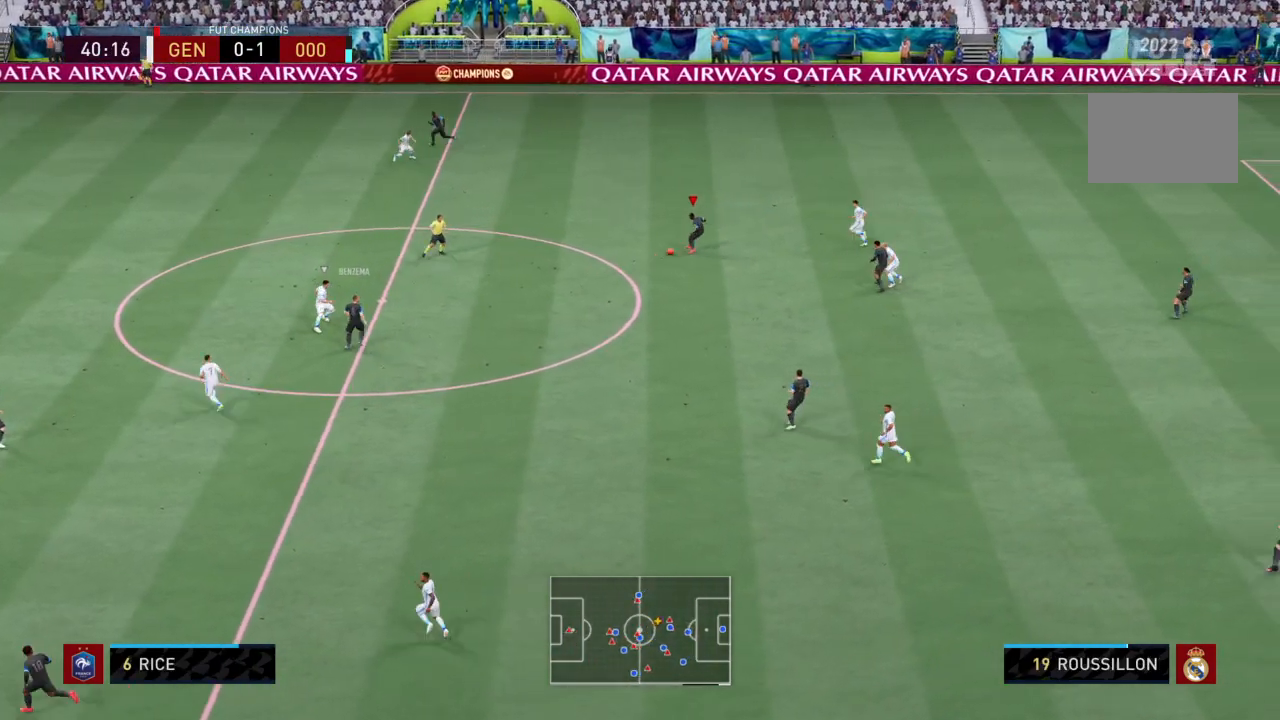
{"buttons": ["TRIANGLE", "R2"], "left_stick": "left", "right_stick": "center", "events": [[167, "left_stick", "left"], [467, "TRIANGLE", "down"]]}
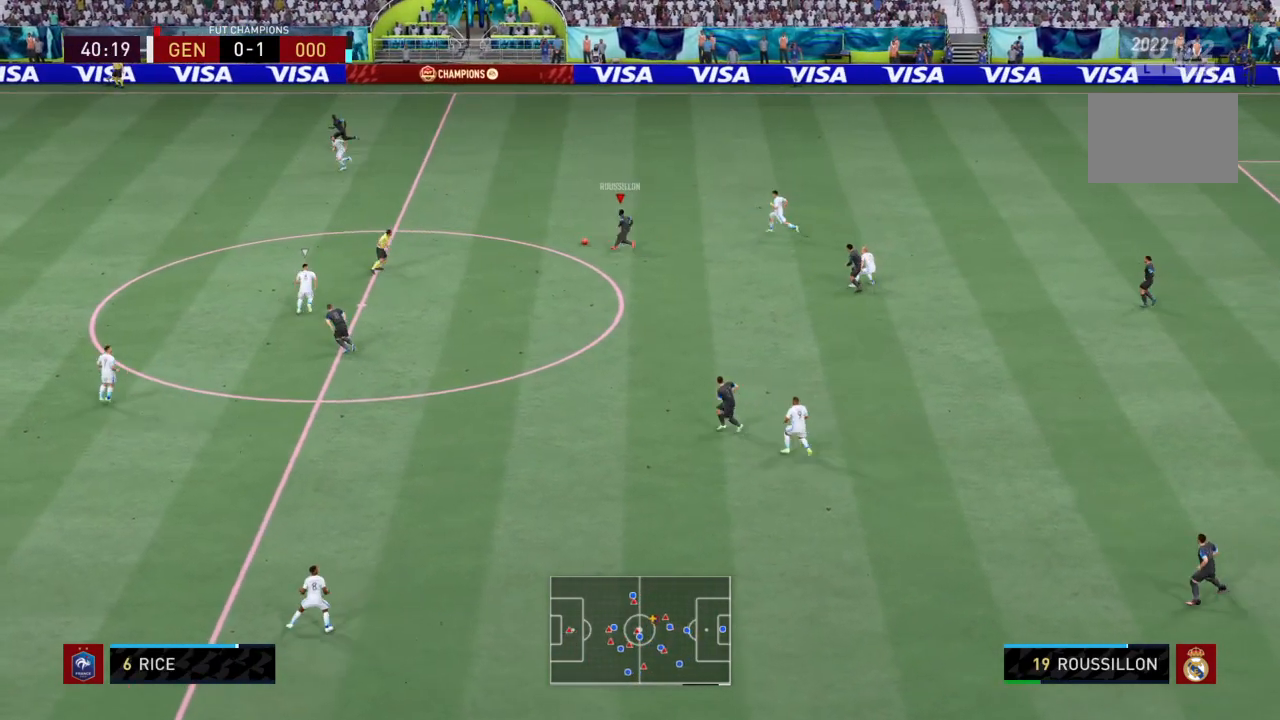
{"buttons": [], "left_stick": "left", "right_stick": "center", "events": [[367, "R2", "up"], [367, "TRIANGLE", "up"]]}
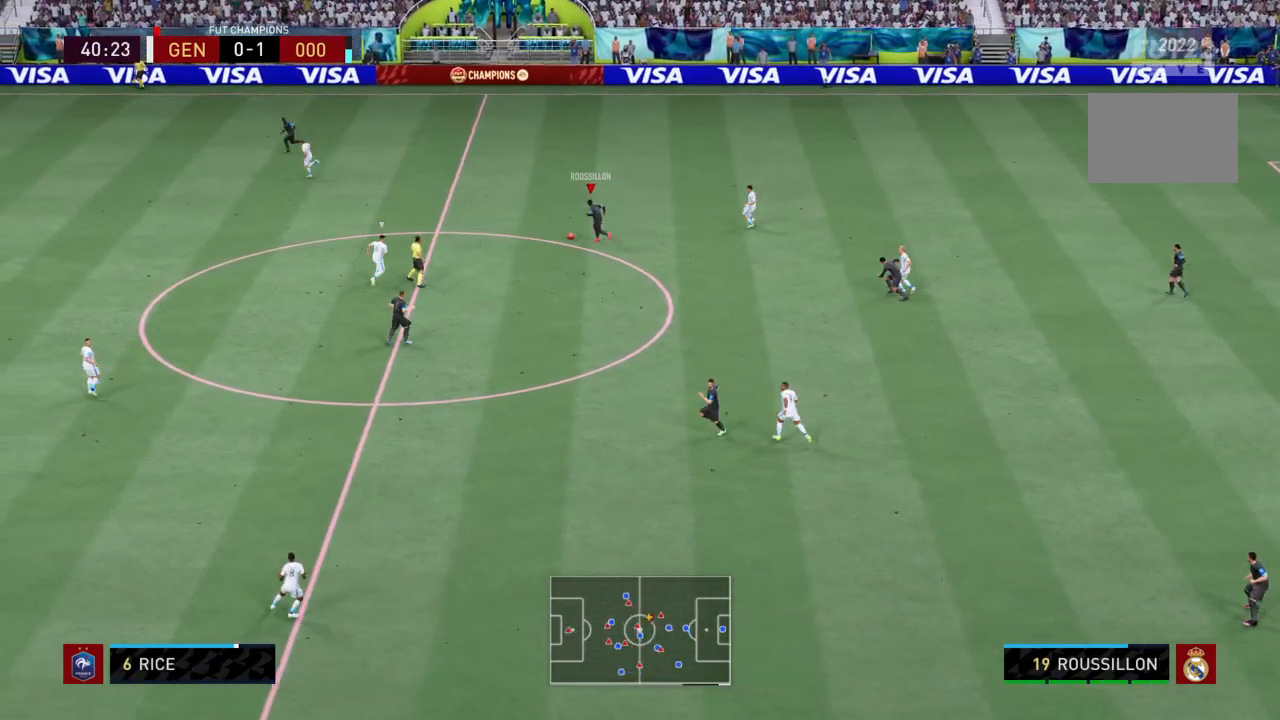
{"buttons": ["R2"], "left_stick": "left", "right_stick": "center", "events": [[100, "R2", "down"]]}
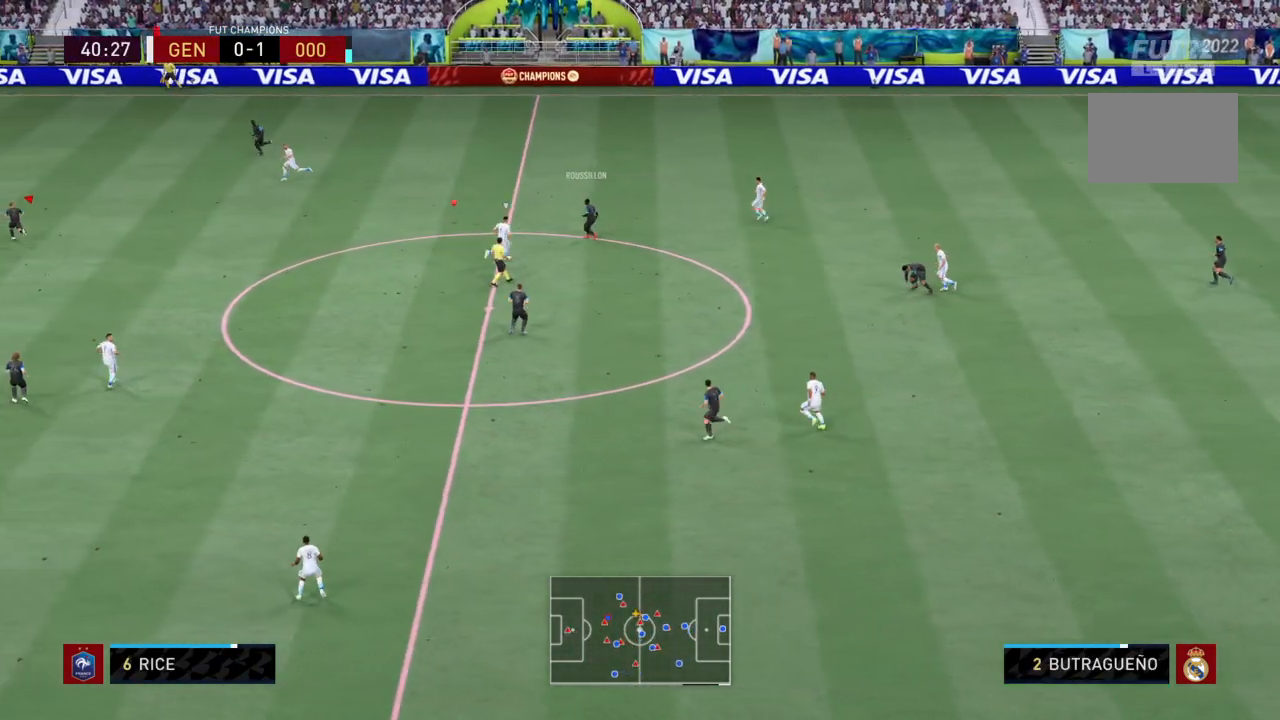
{"buttons": ["R2"], "left_stick": "left", "right_stick": "center", "events": []}
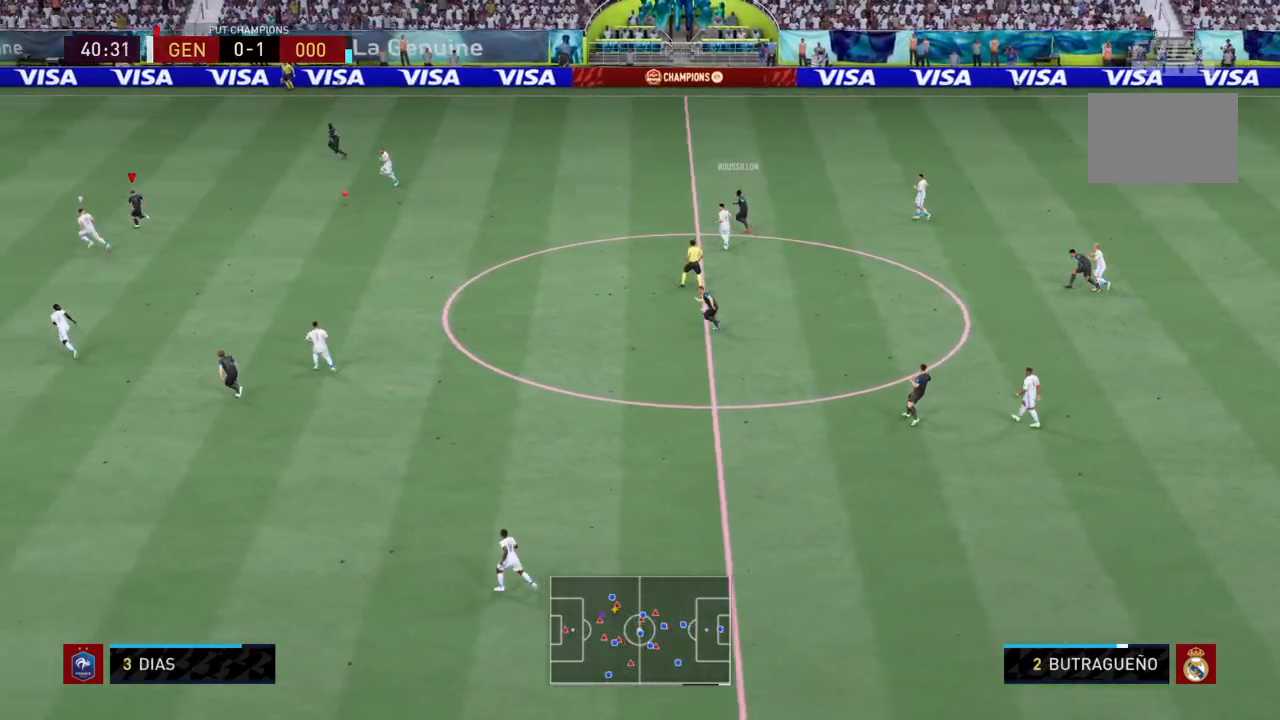
{"buttons": ["R2"], "left_stick": "left", "right_stick": "center", "events": []}
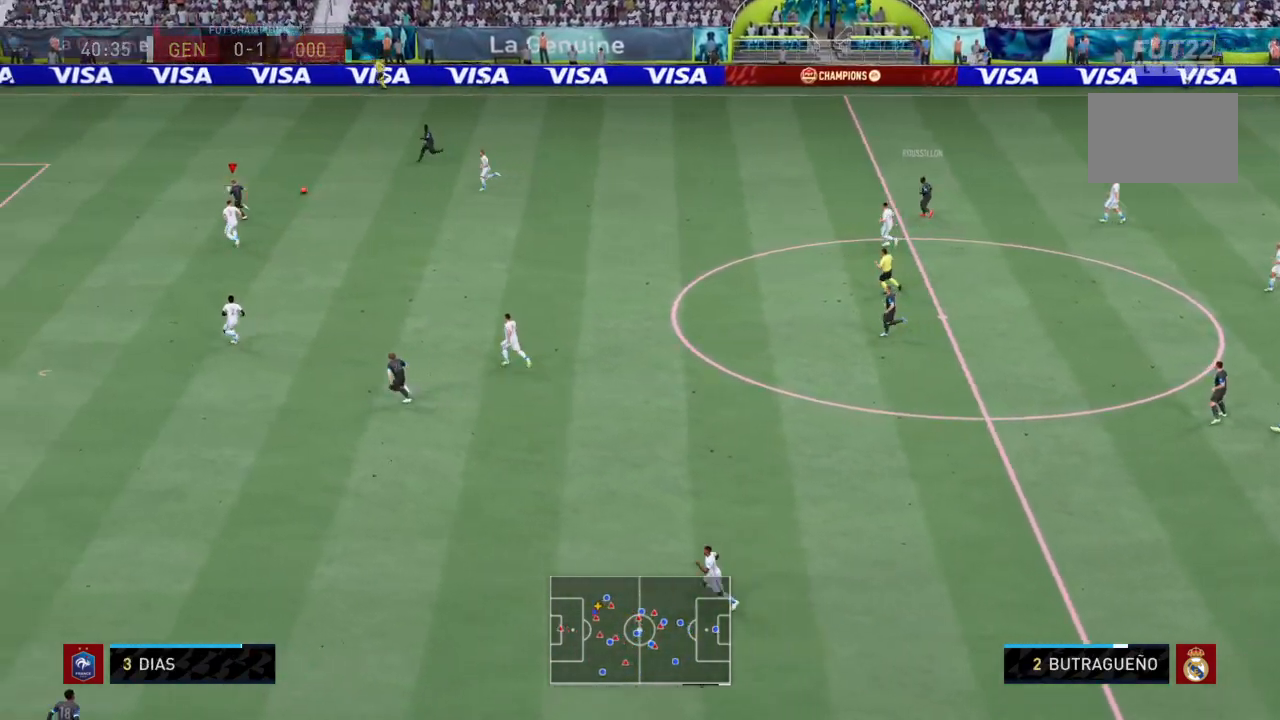
{"buttons": ["R2"], "left_stick": "left", "right_stick": "center", "events": []}
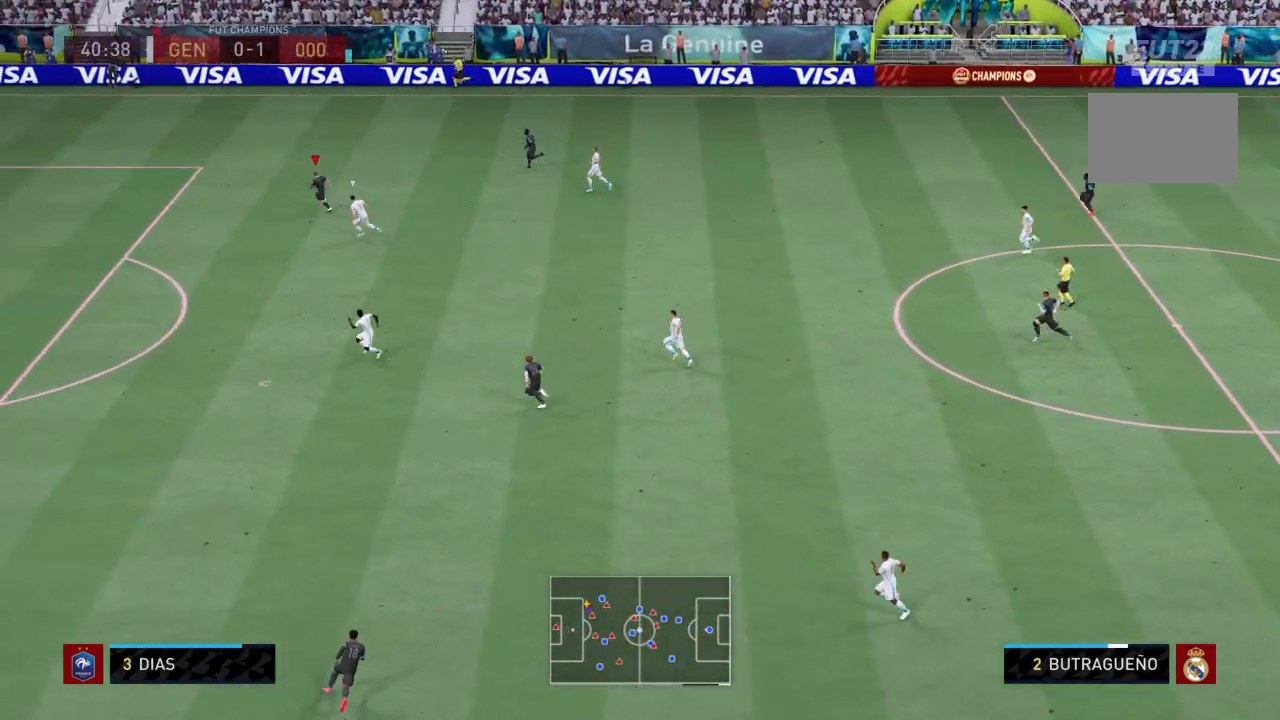
{"buttons": ["R2"], "left_stick": "down-left", "right_stick": "center", "events": [[34, "left_stick", "down-left"]]}
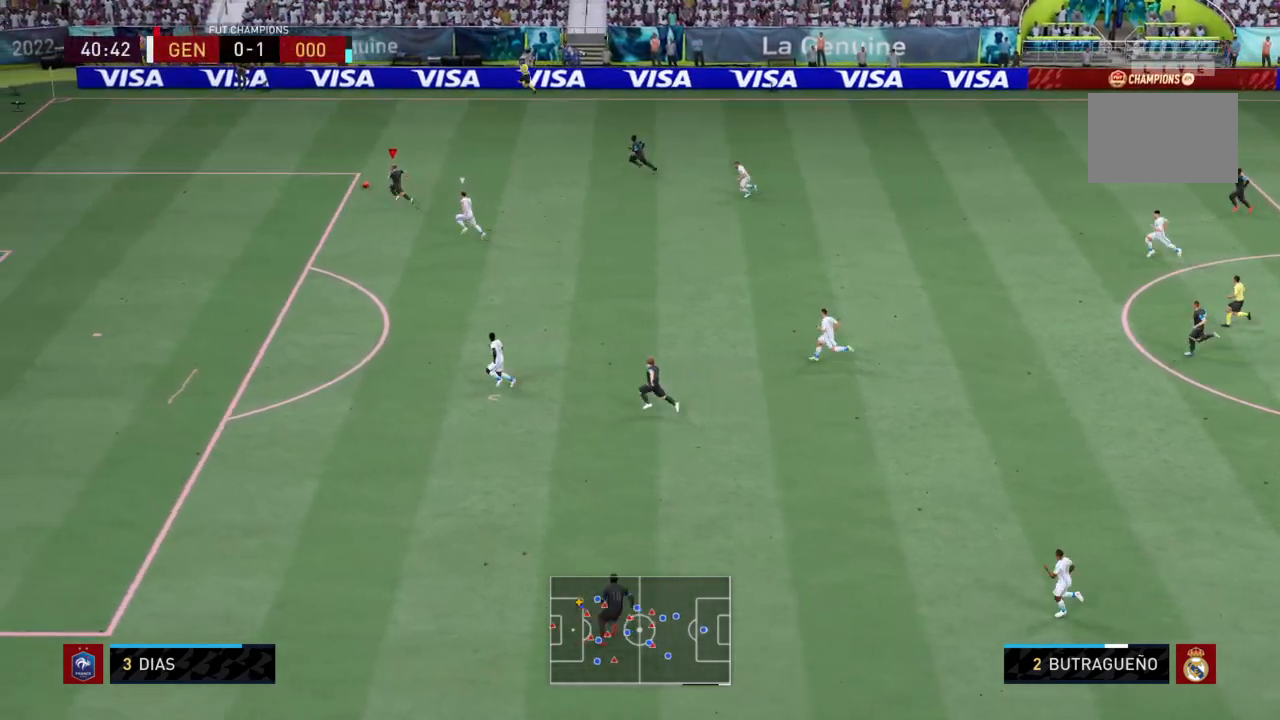
{"buttons": ["R2"], "left_stick": "down-left", "right_stick": "center", "events": []}
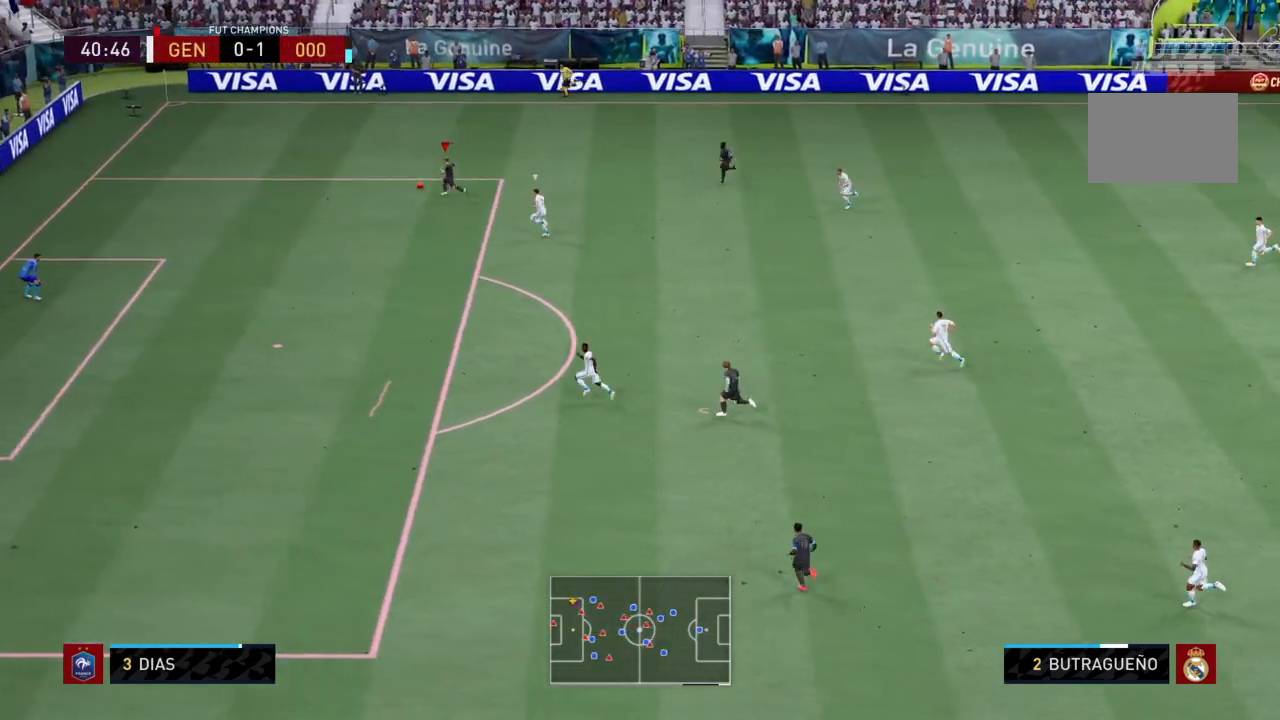
{"buttons": [], "left_stick": "down", "right_stick": "center", "events": [[467, "R2", "up"], [467, "left_stick", "down"]]}
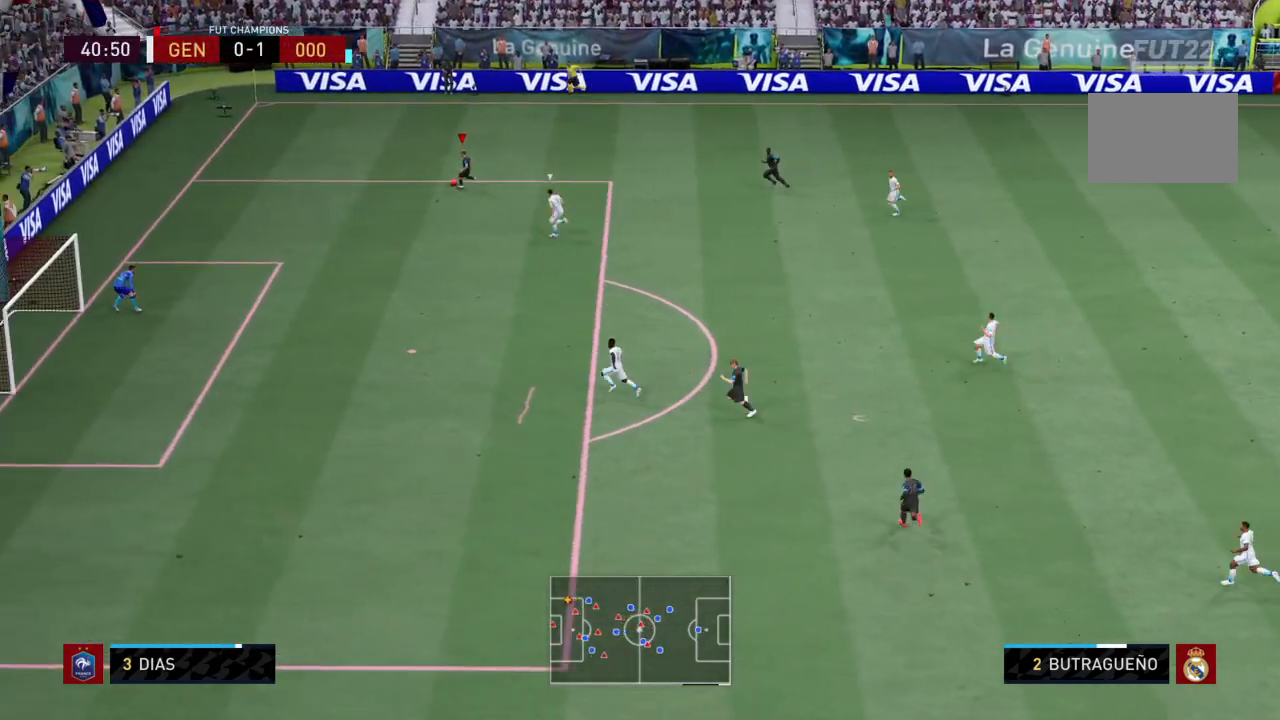
{"buttons": [], "left_stick": "down", "right_stick": "center", "events": [[333, "L2", "down"], [500, "L2", "up"]]}
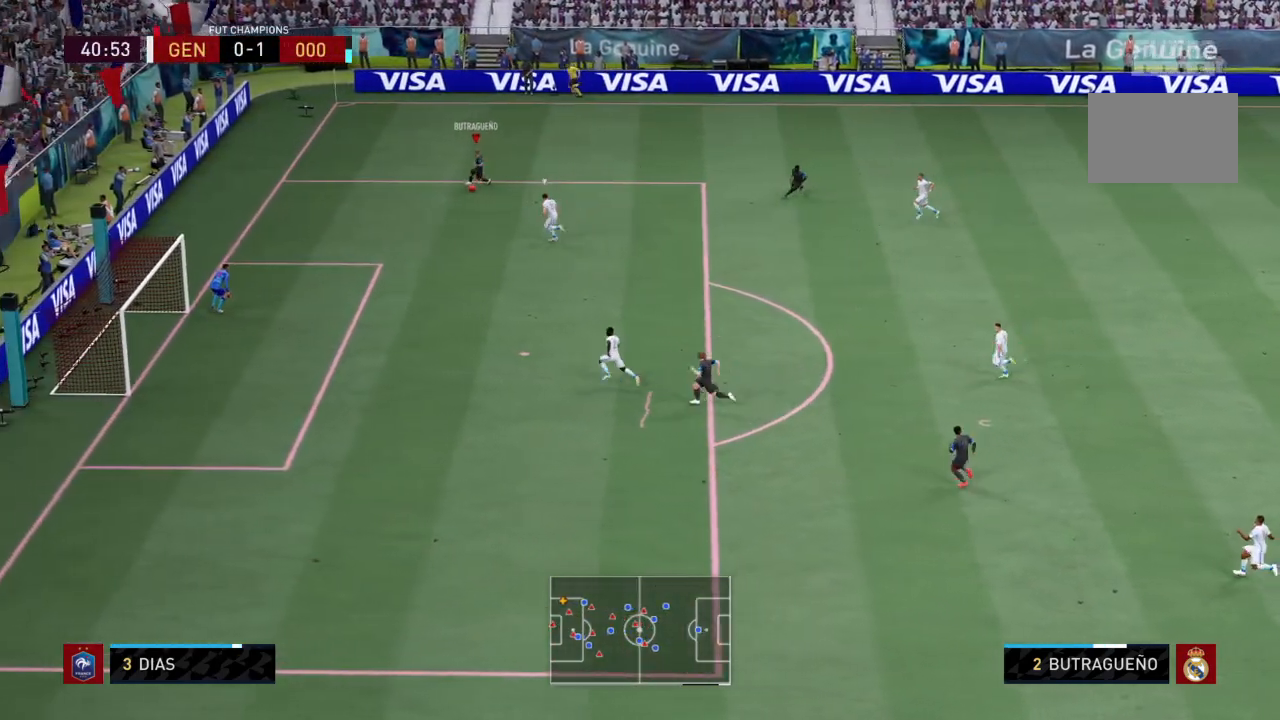
{"buttons": [], "left_stick": "down", "right_stick": "center", "events": []}
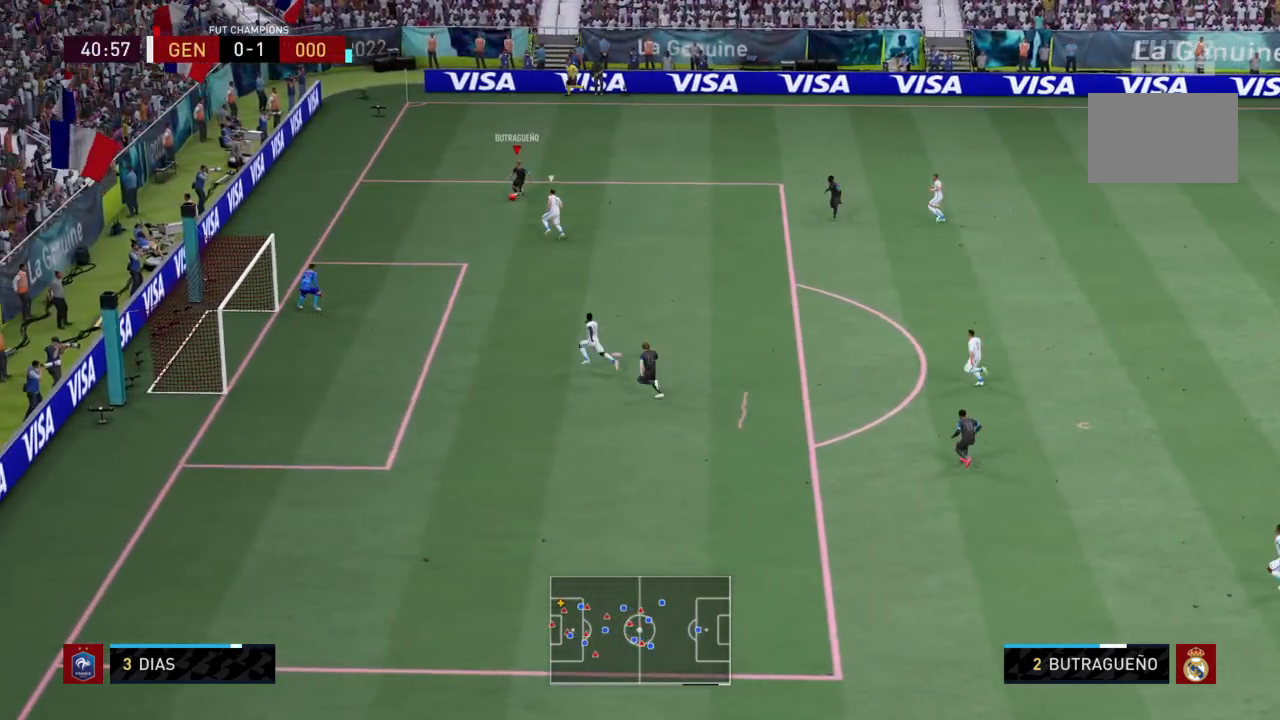
{"buttons": [], "left_stick": "down", "right_stick": "center", "events": [[133, "right_stick", "up-right"], [233, "right_stick", "center"], [300, "right_stick", "down-right"], [434, "right_stick", "center"]]}
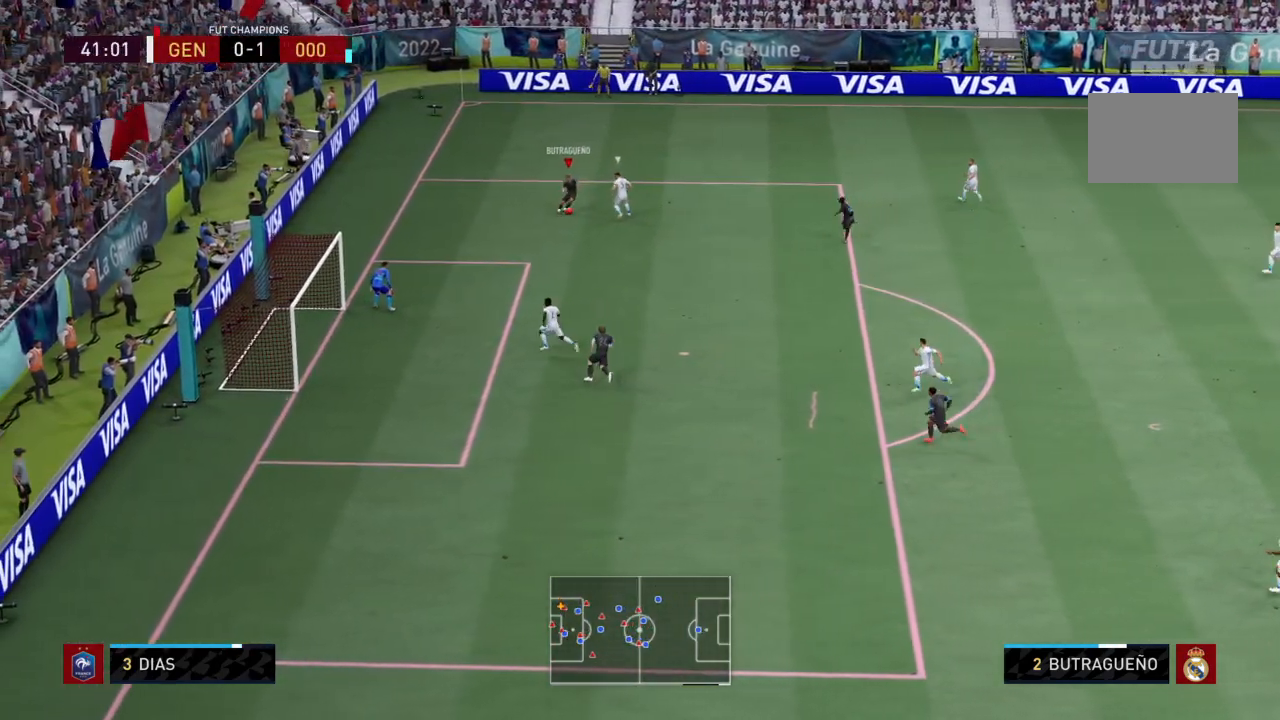
{"buttons": [], "left_stick": "down", "right_stick": "center", "events": []}
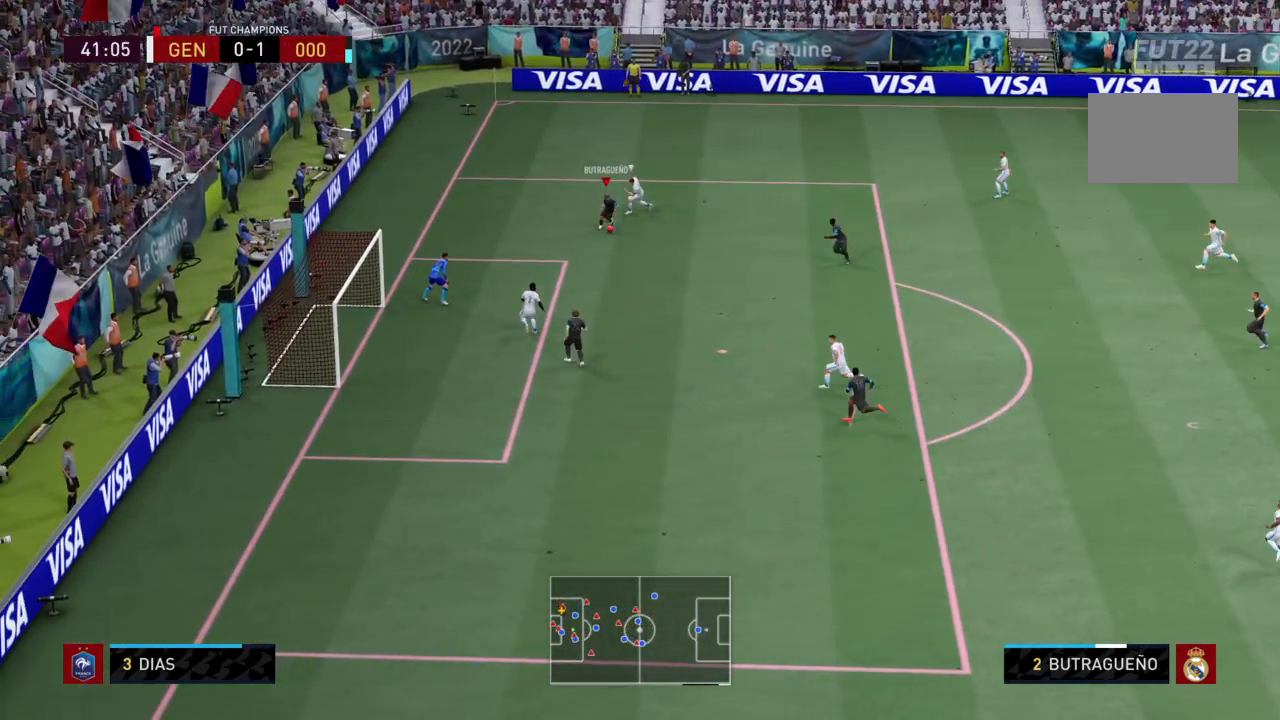
{"buttons": ["CIRCLE", "R1"], "left_stick": "down", "right_stick": "center", "events": [[400, "CIRCLE", "down"], [434, "R1", "down"]]}
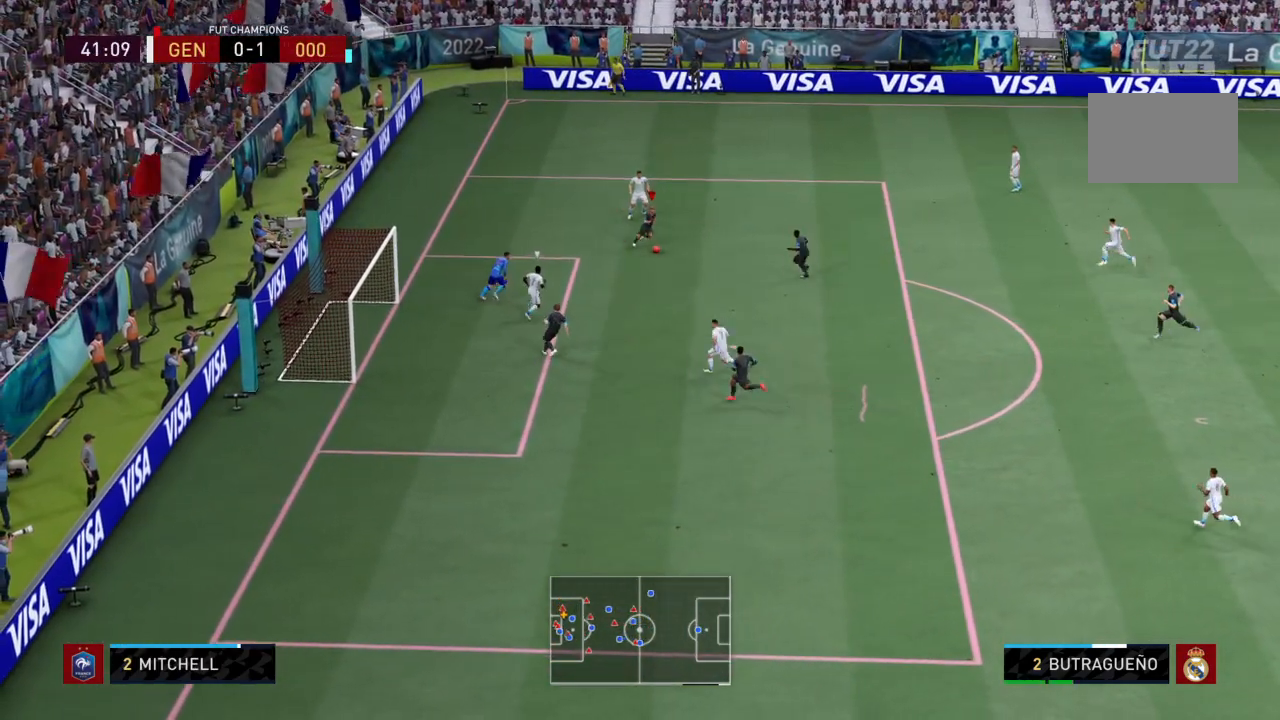
{"buttons": [], "left_stick": "center", "right_stick": "center", "events": [[100, "CIRCLE", "up"], [100, "R1", "up"], [334, "left_stick", "center"]]}
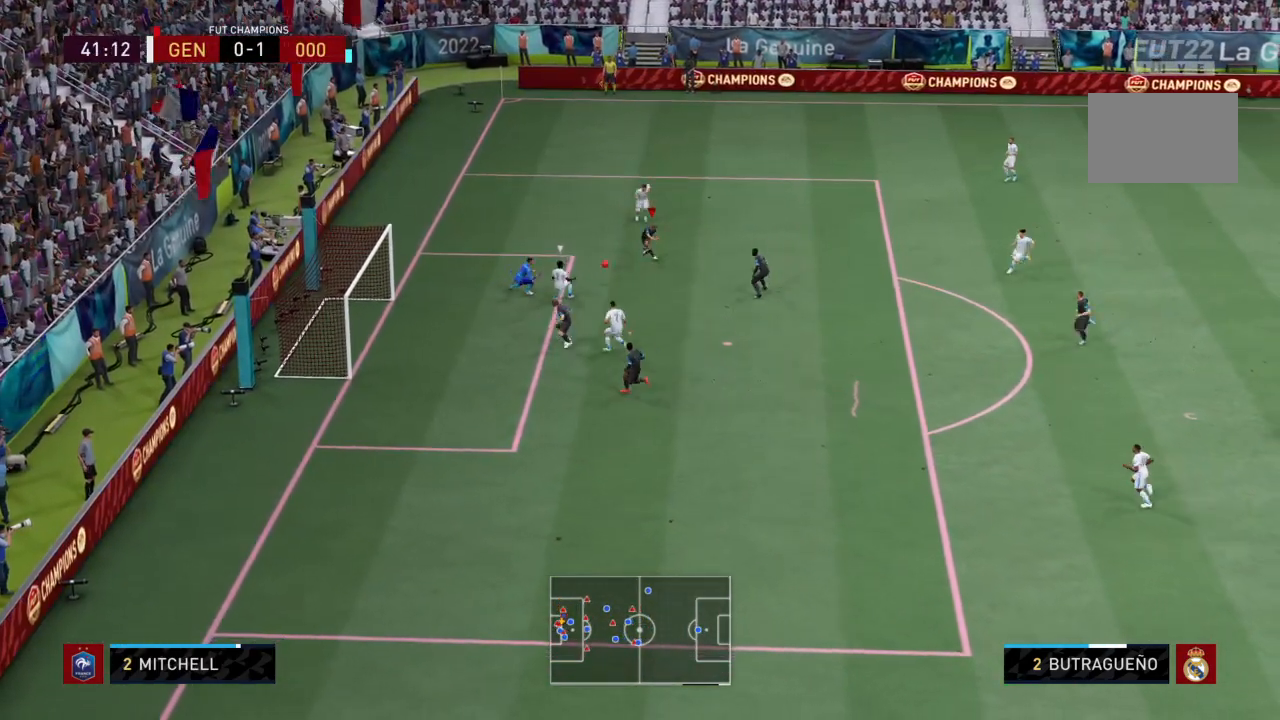
{"buttons": [], "left_stick": "center", "right_stick": "center", "events": []}
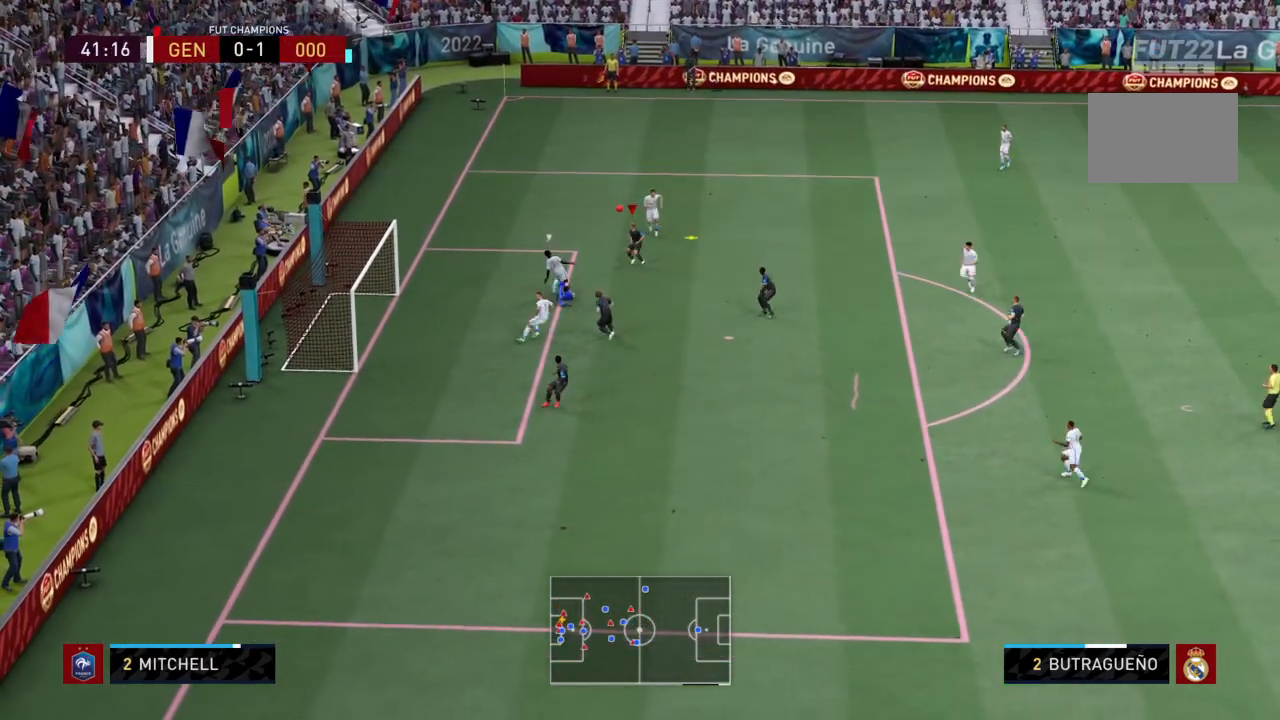
{"buttons": [], "left_stick": "down", "right_stick": "center", "events": [[233, "CIRCLE", "down"], [267, "L2", "down"], [300, "left_stick", "down"], [367, "CIRCLE", "up"], [400, "L2", "up"]]}
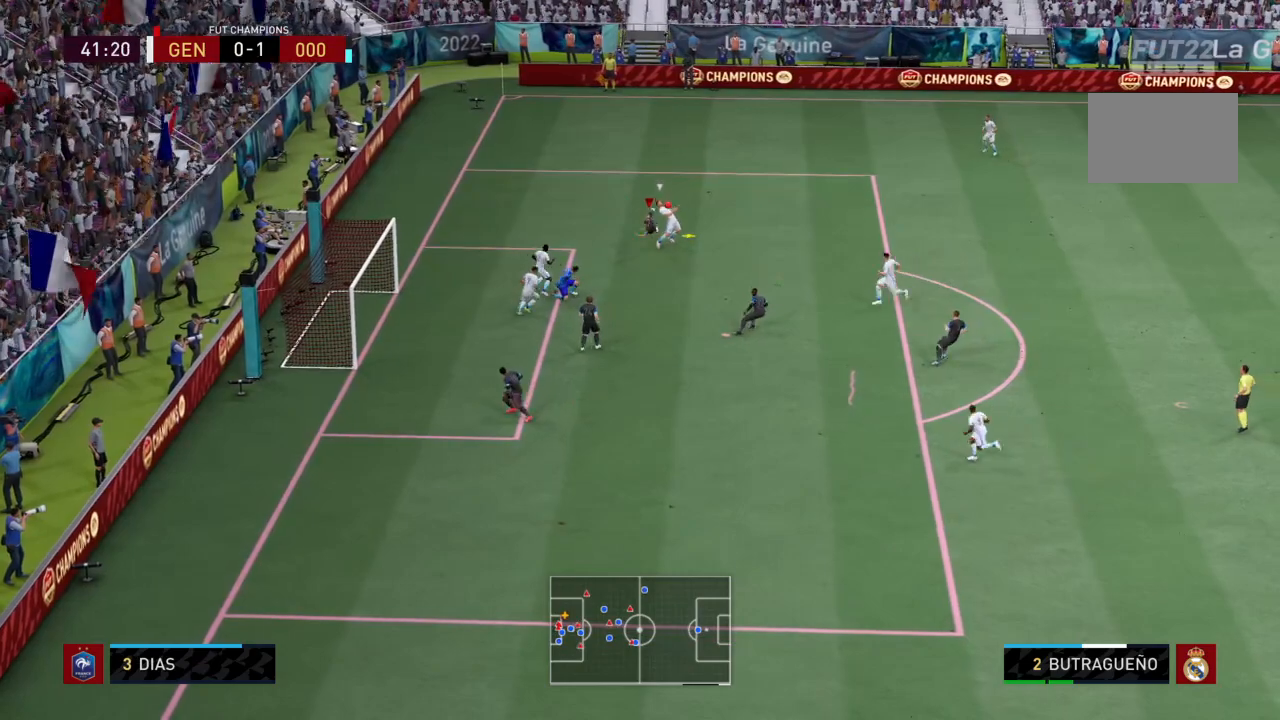
{"buttons": ["R2"], "left_stick": "center", "right_stick": "center", "events": [[201, "R2", "down"], [434, "left_stick", "center"]]}
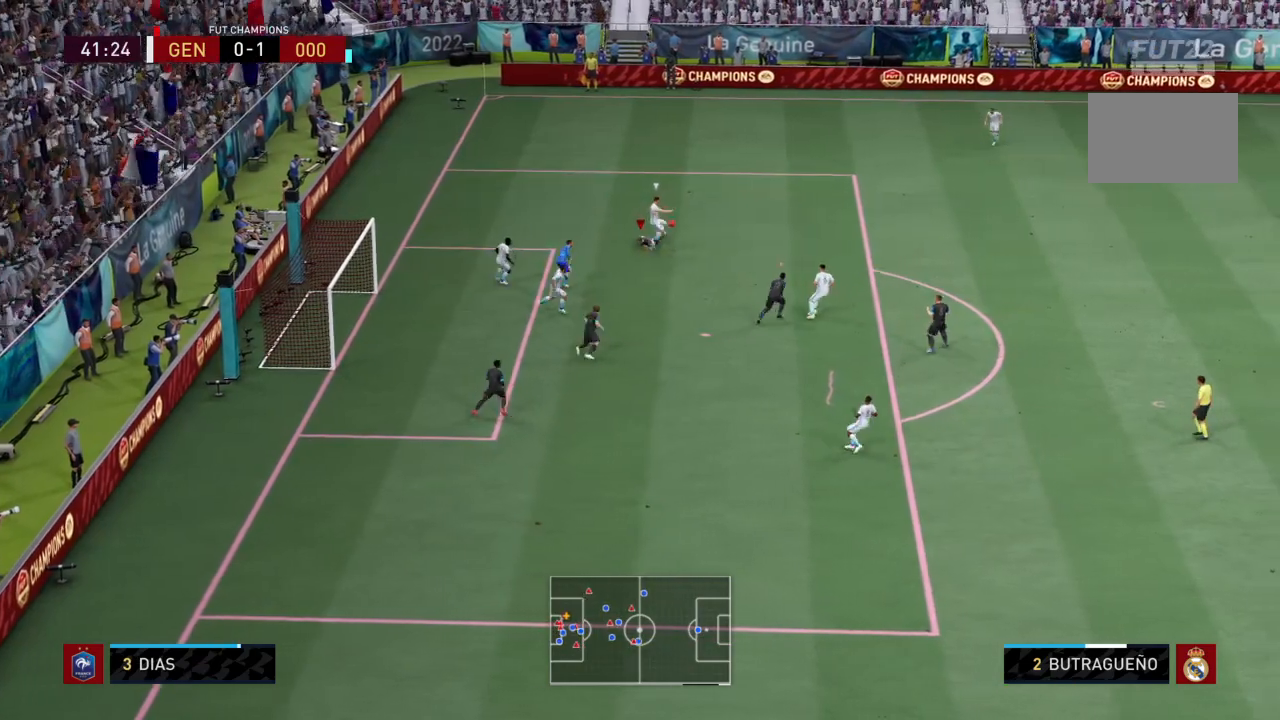
{"buttons": ["R2"], "left_stick": "up", "right_stick": "center", "events": [[33, "left_stick", "up"], [67, "L1", "down"], [200, "L1", "up"]]}
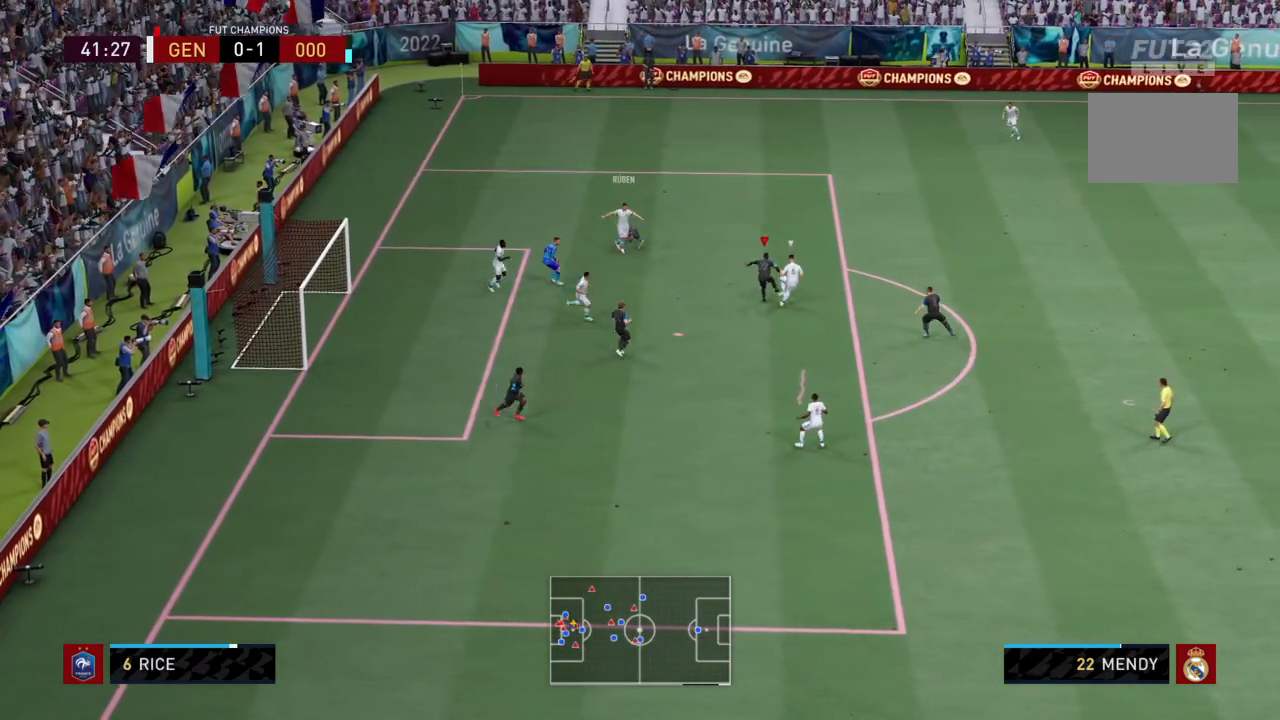
{"buttons": ["L2"], "left_stick": "left", "right_stick": "center", "events": [[234, "left_stick", "up-left"], [334, "L2", "down"], [401, "R2", "up"], [434, "left_stick", "left"]]}
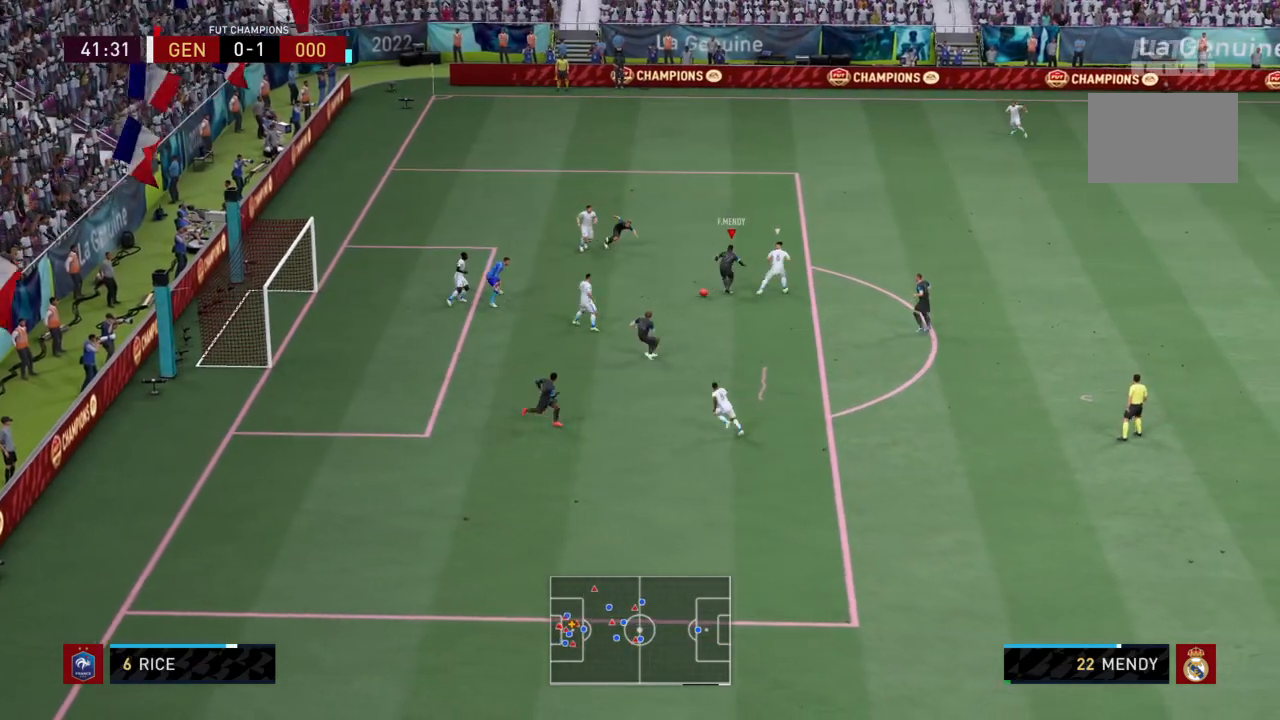
{"buttons": [], "left_stick": "down-right", "right_stick": "center", "events": [[33, "L2", "up"], [67, "CROSS", "down"], [100, "left_stick", "down"], [200, "CROSS", "up"], [434, "left_stick", "down-right"]]}
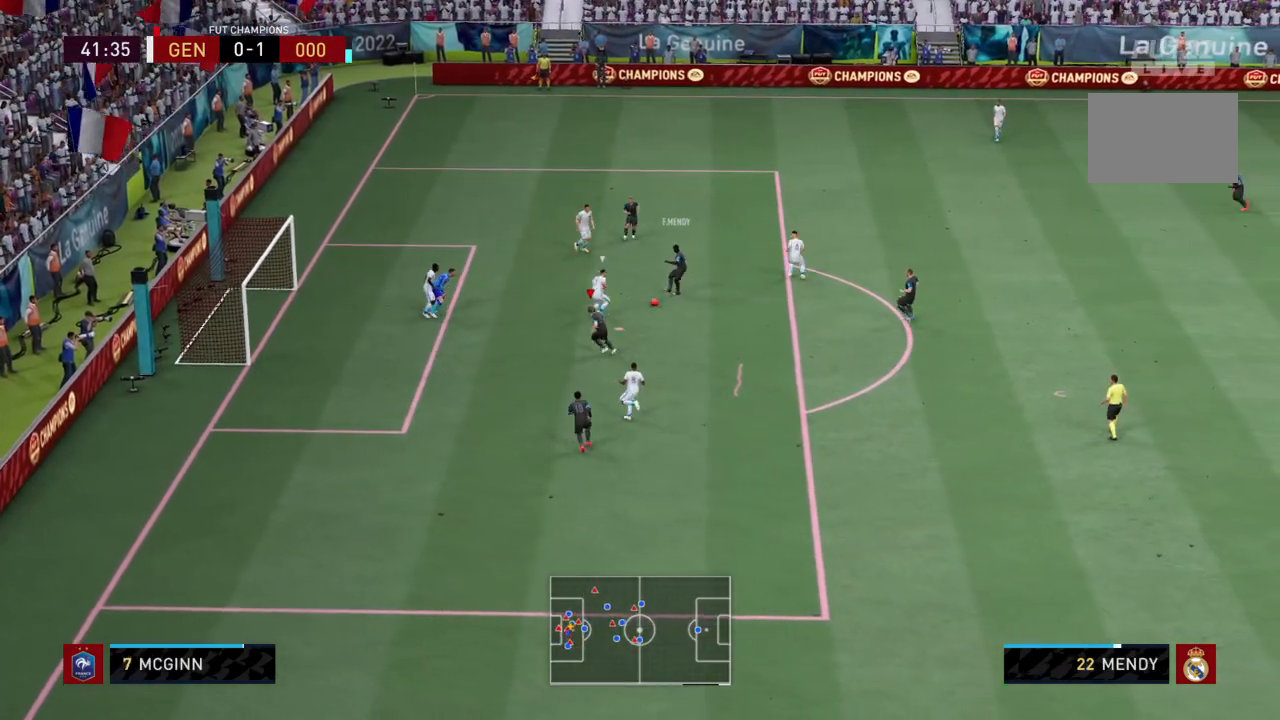
{"buttons": ["CIRCLE", "L2"], "left_stick": "up-left", "right_stick": "center", "events": [[267, "left_stick", "down"], [434, "L2", "down"], [434, "left_stick", "up-left"], [501, "CIRCLE", "down"]]}
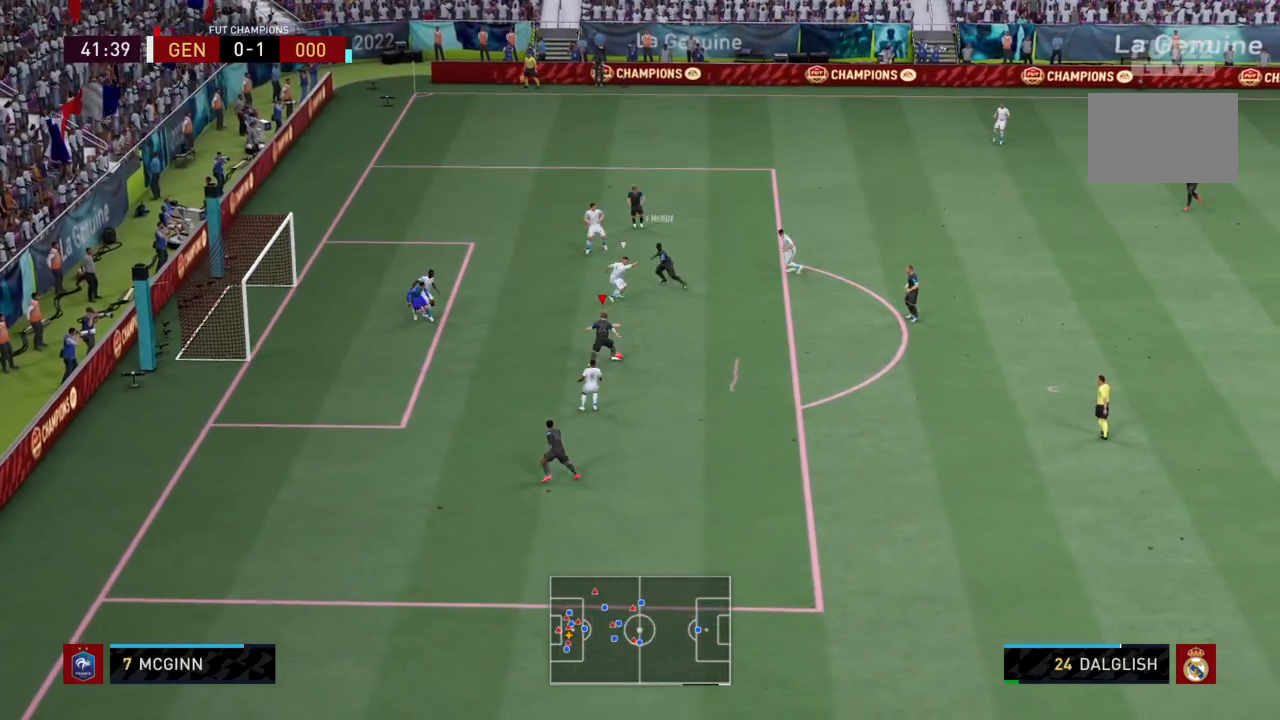
{"buttons": [], "left_stick": "up-left", "right_stick": "center", "events": [[167, "L2", "up"], [200, "CIRCLE", "up"]]}
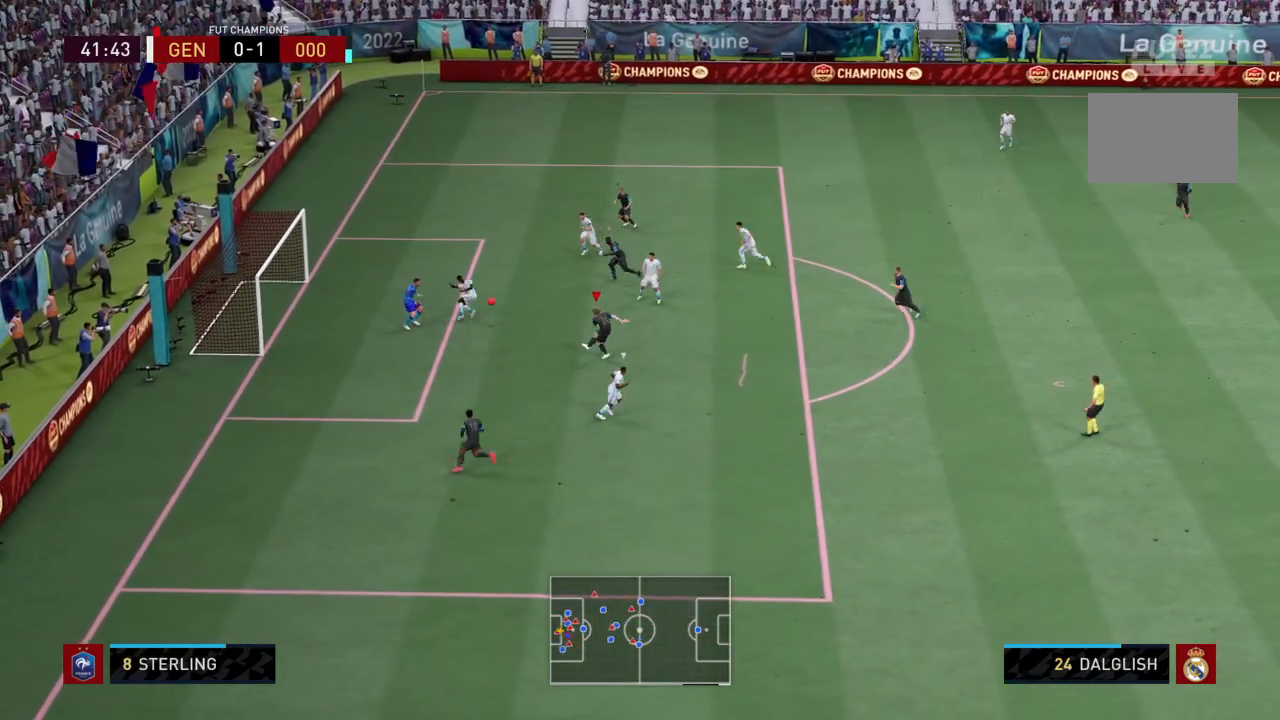
{"buttons": [], "left_stick": "center", "right_stick": "center", "events": [[468, "left_stick", "center"]]}
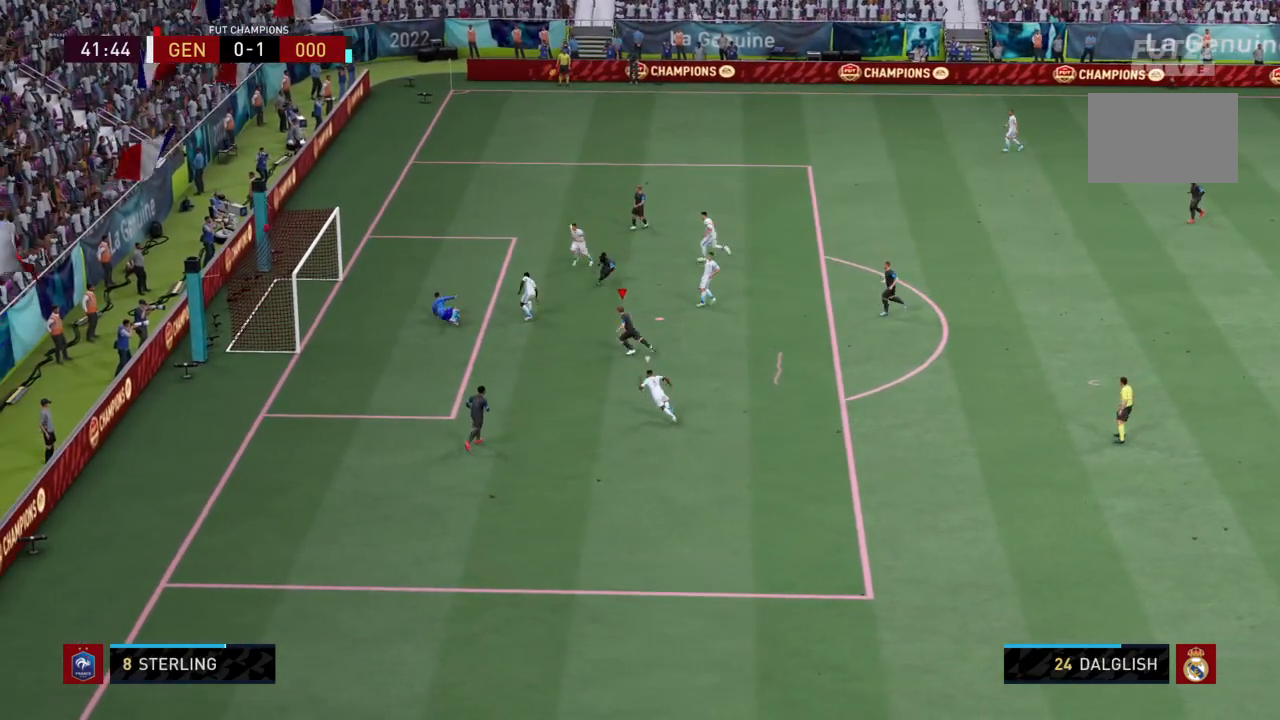
{"buttons": ["L1", "R1"], "left_stick": "center", "right_stick": "center", "events": [[200, "L1", "down"], [234, "R1", "down"], [367, "R1", "up"], [434, "R1", "down"]]}
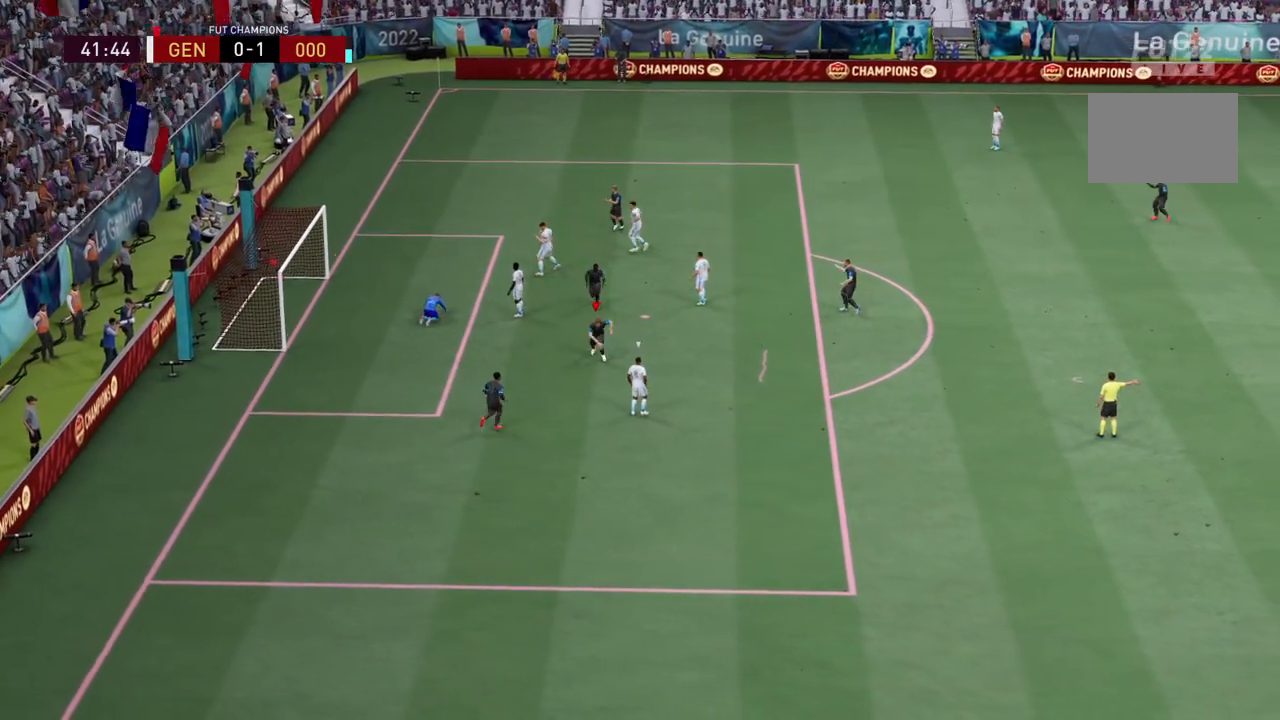
{"buttons": ["L1", "R1"], "left_stick": "center", "right_stick": "center", "events": [[34, "R1", "up"], [101, "R1", "down"], [134, "L1", "up"], [201, "L1", "down"], [201, "R1", "up"], [267, "R1", "down"], [301, "L1", "up"], [367, "L1", "down"]]}